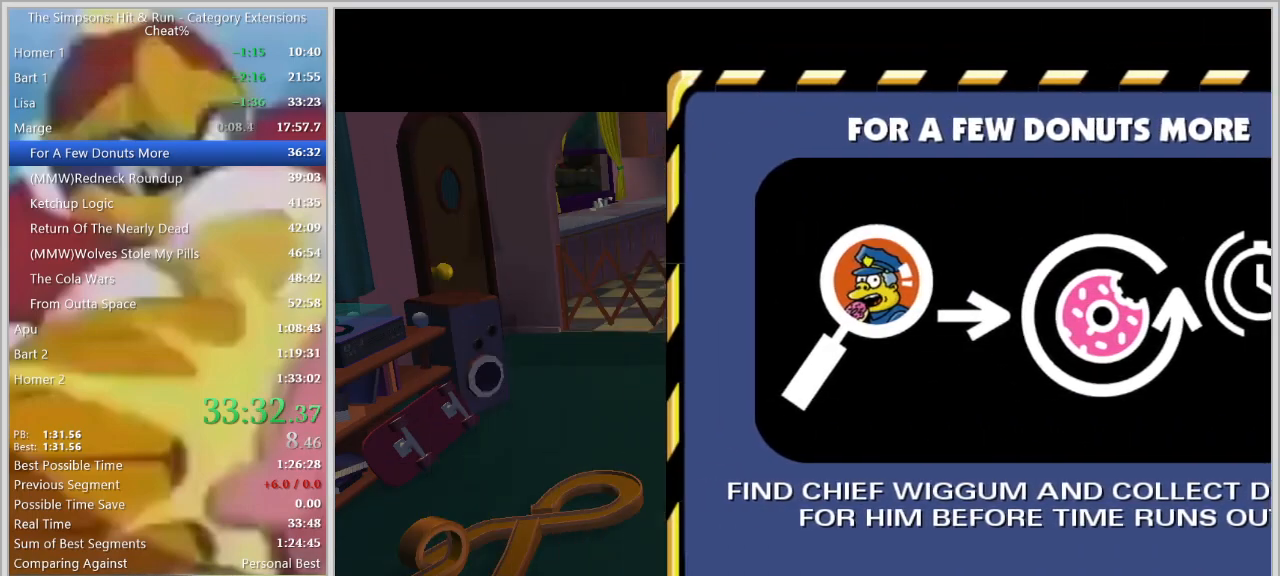
Gameplay with keyboard; each line is a JSON object with the keys held at the frame after it. "events" lists presses ("down") and releases ("up") of "a", "alt_l", "alt_r", "caps_lock", "ctrl_l", "ctrl_r", "d", "down", "e", "escape", "f", "f1", "f10", "f11", "f12", "f2", "f3", "f4", "f5", "f6", "f7", "f8", "f9", "g", "h", "i", "j", "k", "l", "left", "o", "p", "q", "r", "return", "right", "s", "shift_l", "shift_r", "space", "super", "t", "tab", "u", "up", "w" and "y" between this image and that frame as [ms after this image, input, new state], when the widget could be followed in between. No other keys are recorded. Mouse input is not recorded.
{"keys": ["escape"], "events": [[150, "escape", "down"], [200, "escape", "up"], [234, "escape", "down"], [284, "escape", "up"], [384, "escape", "down"]]}
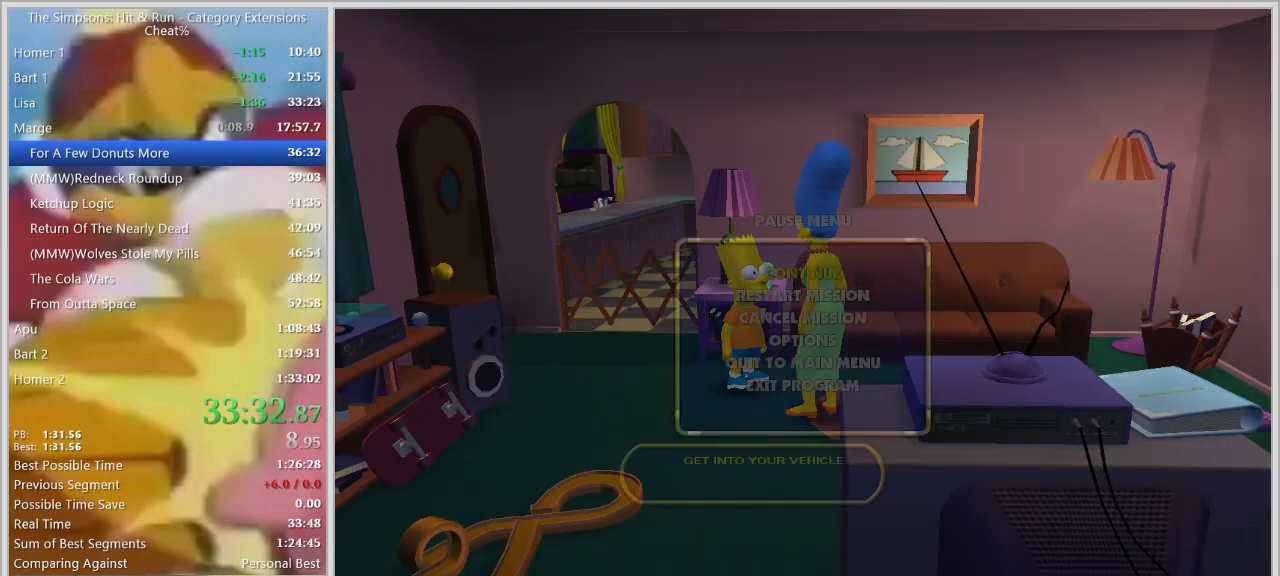
{"keys": ["return", "up"], "events": [[17, "escape", "up"], [217, "up", "down"], [250, "up", "up"], [300, "up", "down"], [400, "up", "up"], [450, "up", "down"], [484, "return", "down"]]}
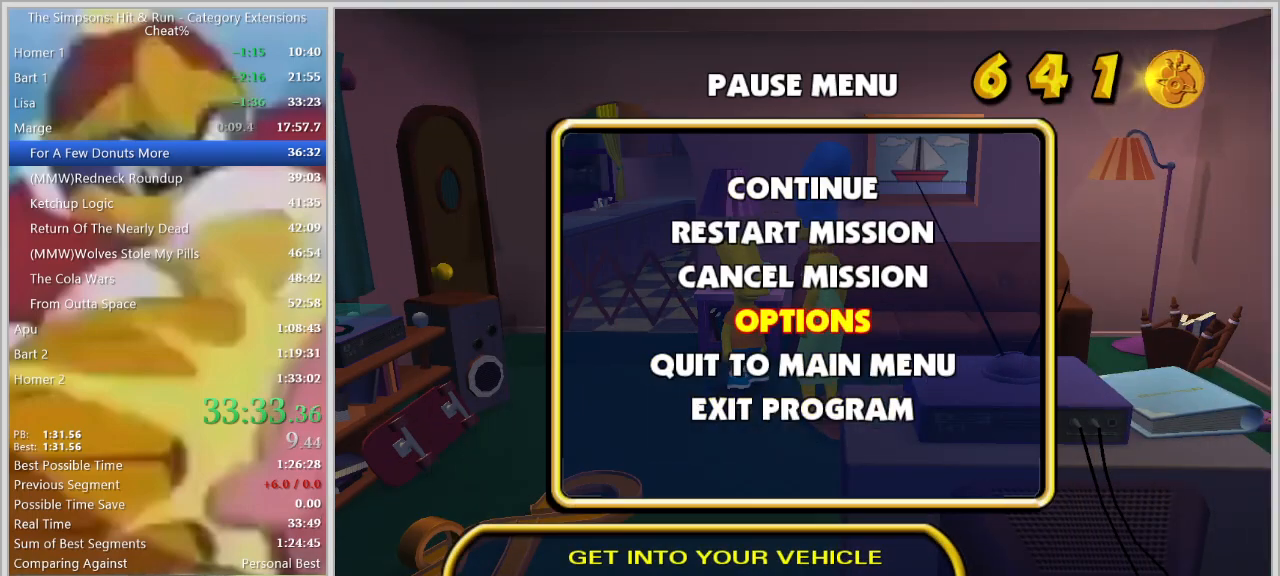
{"keys": [], "events": [[34, "up", "up"], [84, "return", "up"]]}
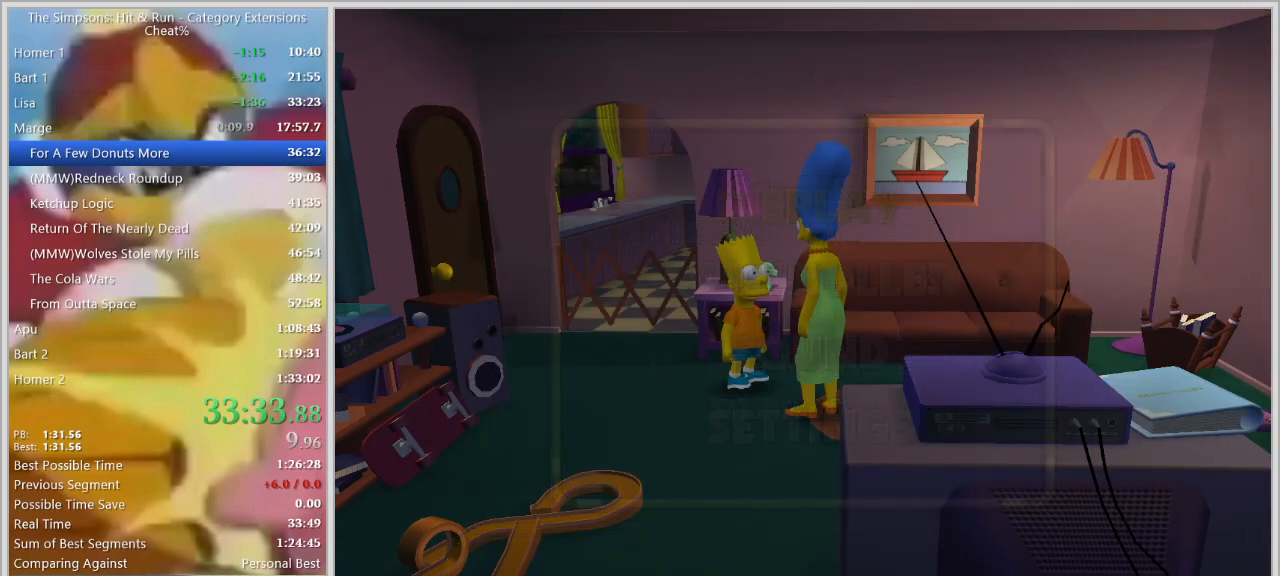
{"keys": ["f1"], "events": [[234, "f1", "down"], [434, "left", "down"], [467, "left", "up"]]}
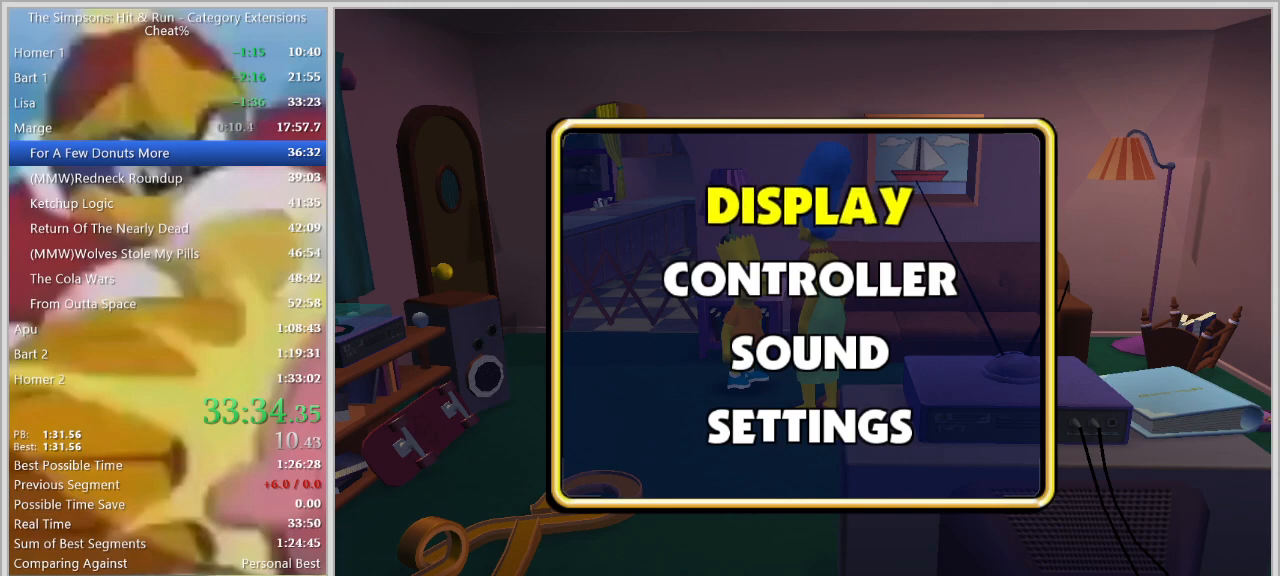
{"keys": ["f1", "right"], "events": [[67, "left", "down"], [117, "left", "up"], [167, "left", "down"], [250, "left", "up"], [400, "right", "down"], [450, "right", "up"], [484, "right", "down"]]}
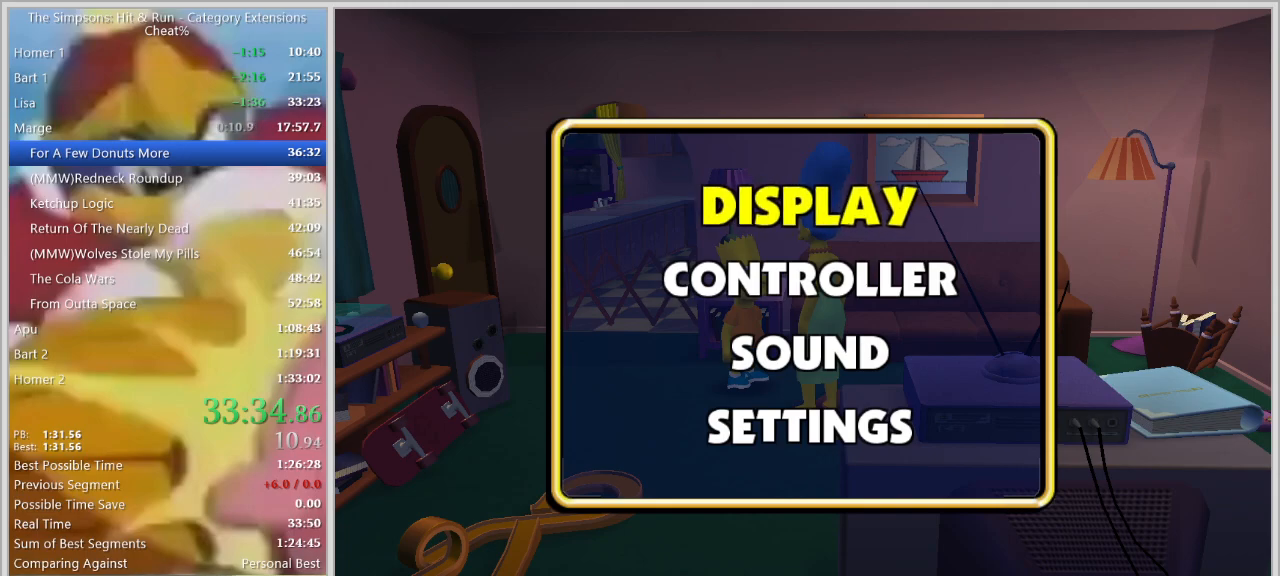
{"keys": ["f1"], "events": [[34, "right", "up"], [184, "right", "down"], [250, "right", "up"], [417, "left", "down"], [450, "left", "up"]]}
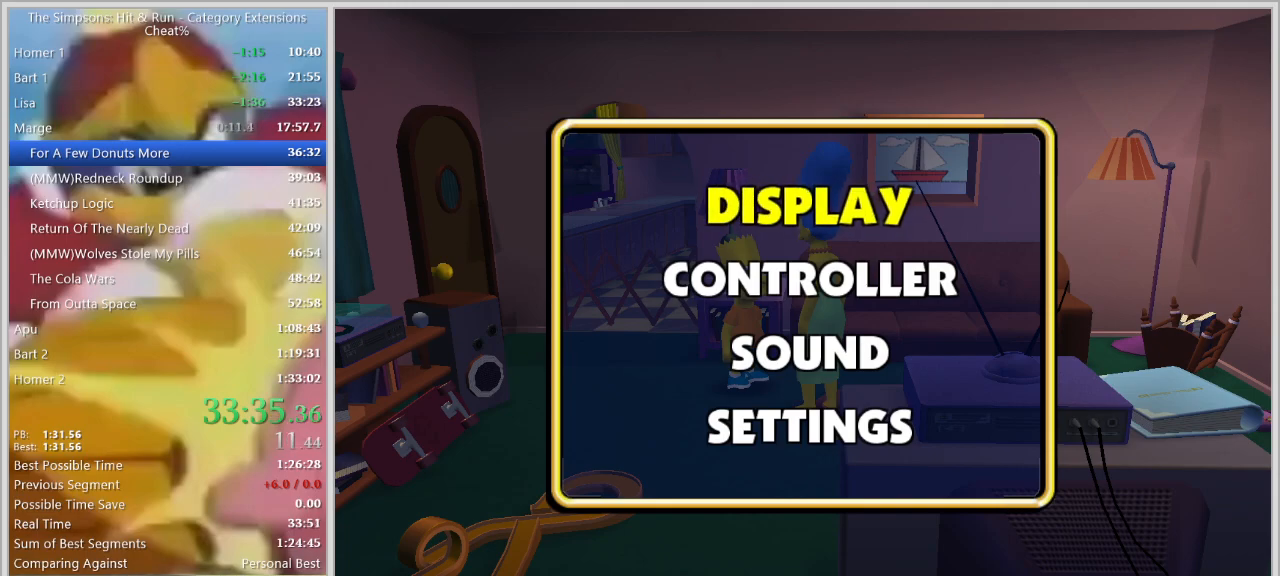
{"keys": ["f1", "right"], "events": [[50, "left", "down"], [150, "left", "up"], [234, "right", "down"], [284, "right", "up"], [467, "right", "down"]]}
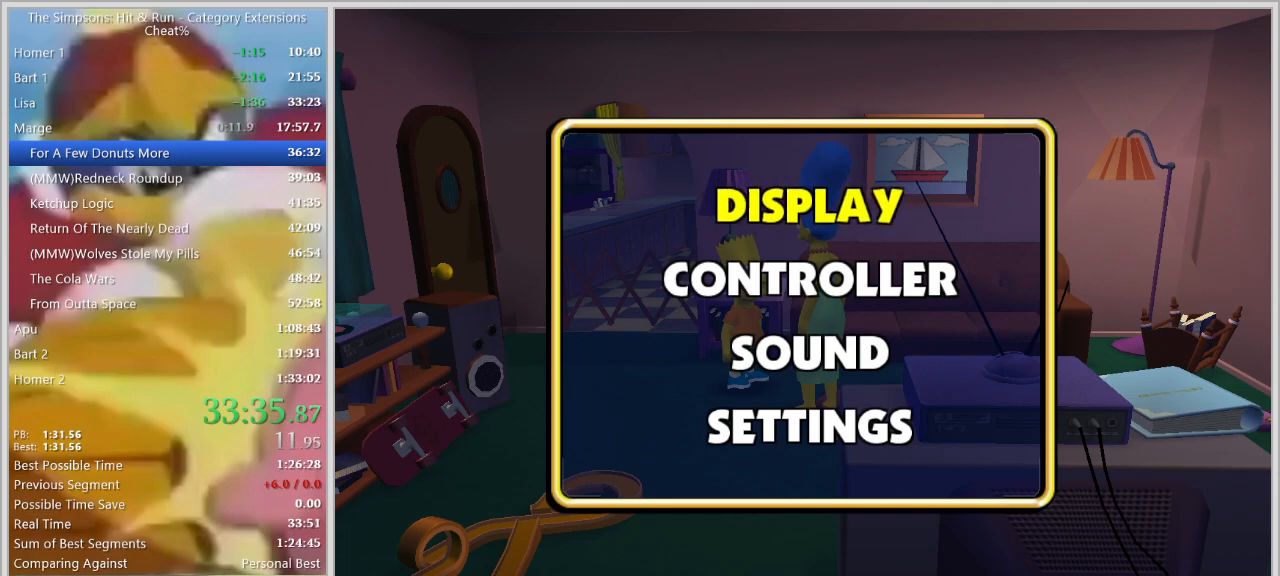
{"keys": ["escape"], "events": [[17, "right", "up"], [200, "right", "down"], [250, "right", "up"], [350, "up", "down"], [400, "f1", "up"], [400, "up", "up"], [484, "escape", "down"]]}
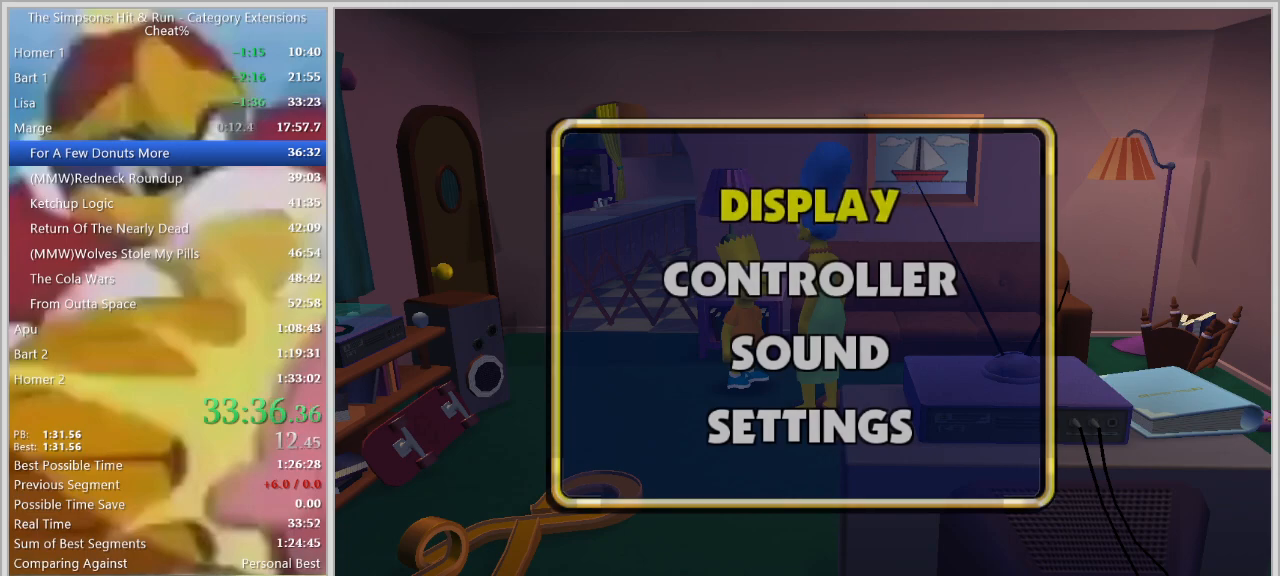
{"keys": [], "events": [[84, "escape", "up"]]}
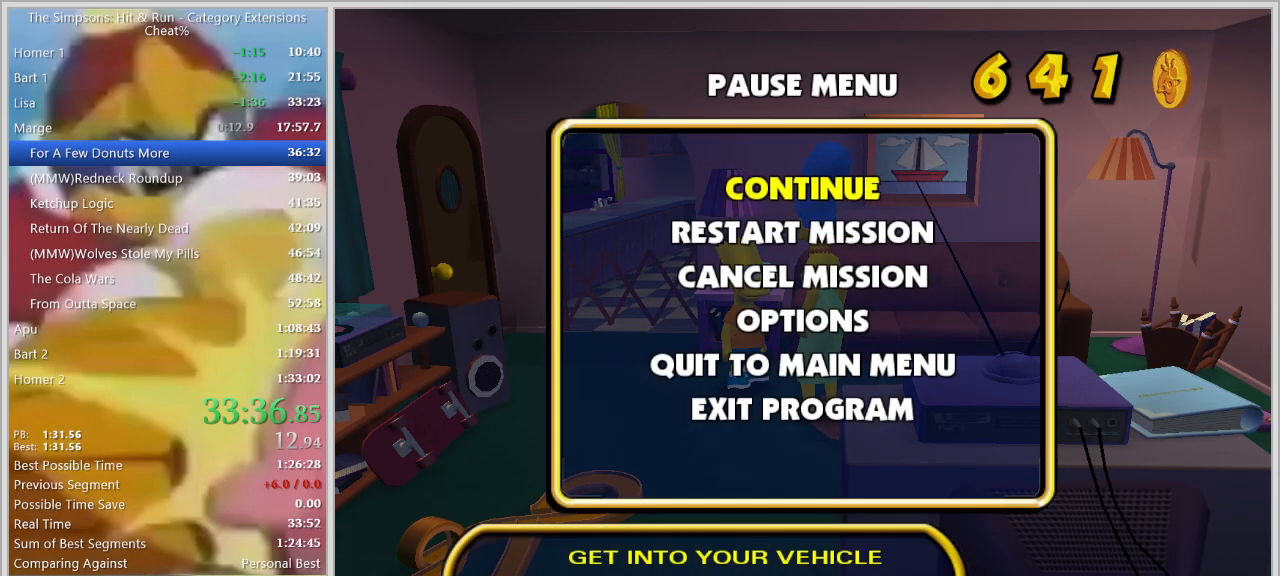
{"keys": [], "events": [[100, "return", "down"], [100, "right", "down"], [150, "return", "up"], [150, "right", "up"]]}
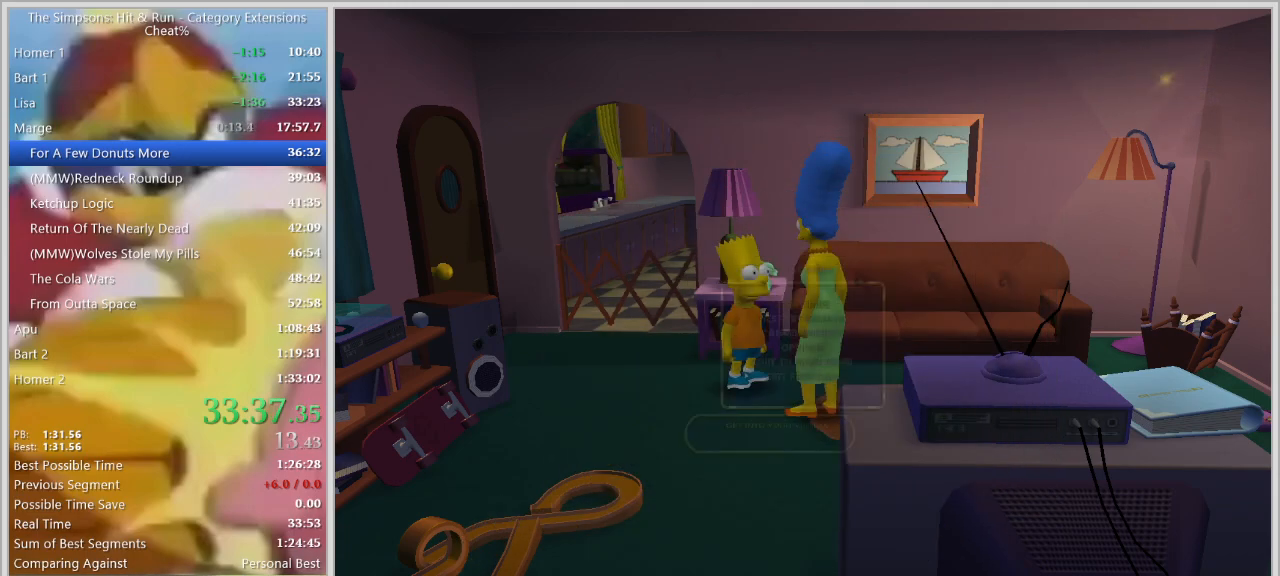
{"keys": [], "events": [[167, "escape", "down"], [217, "escape", "up"], [450, "down", "down"], [450, "return", "down"], [484, "down", "up"], [484, "return", "up"]]}
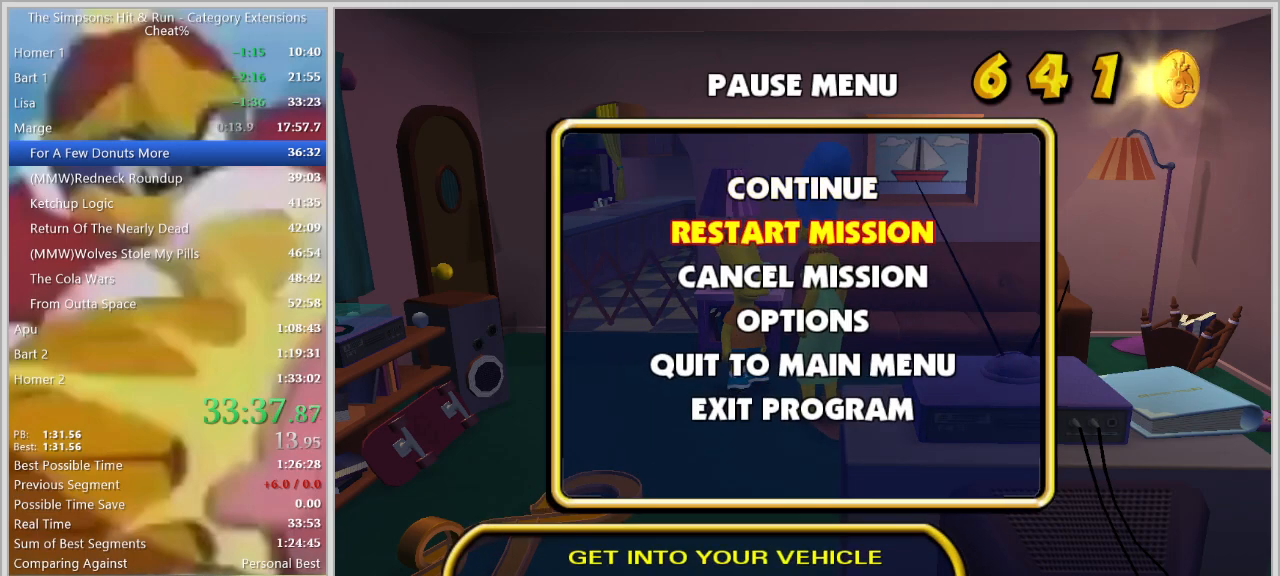
{"keys": [], "events": []}
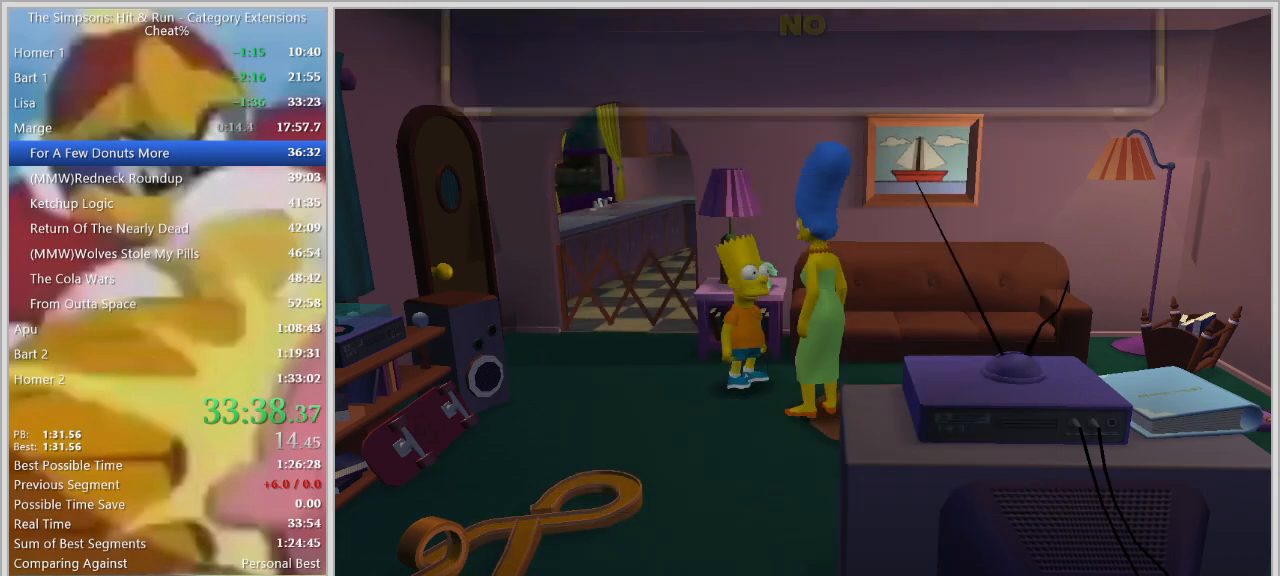
{"keys": [], "events": [[234, "up", "down"], [334, "up", "up"]]}
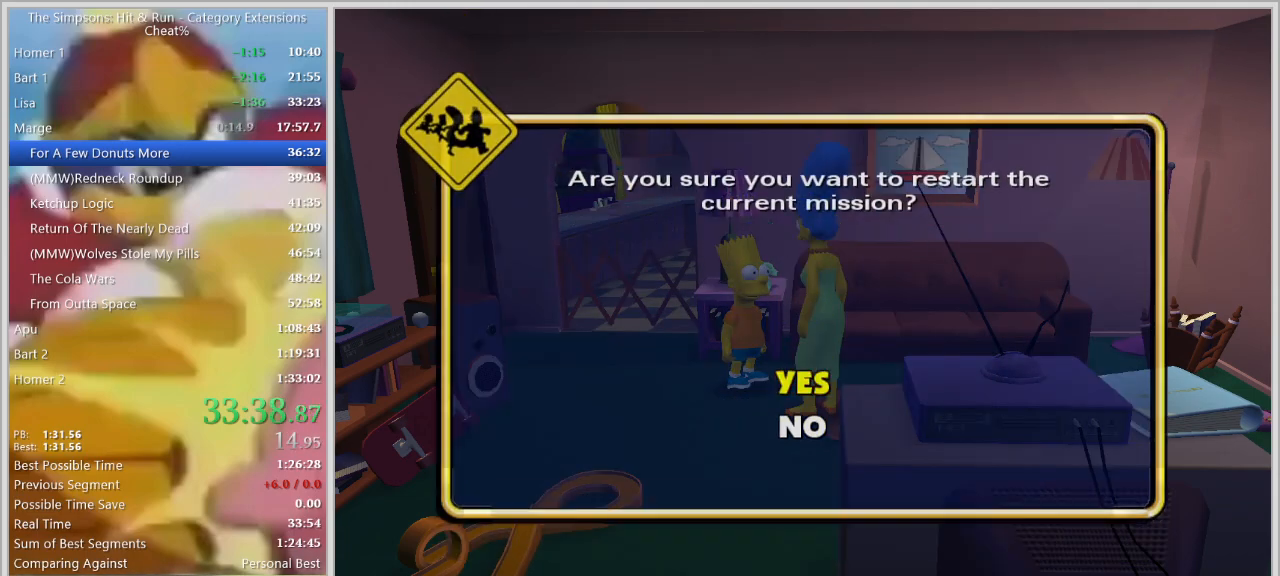
{"keys": [], "events": []}